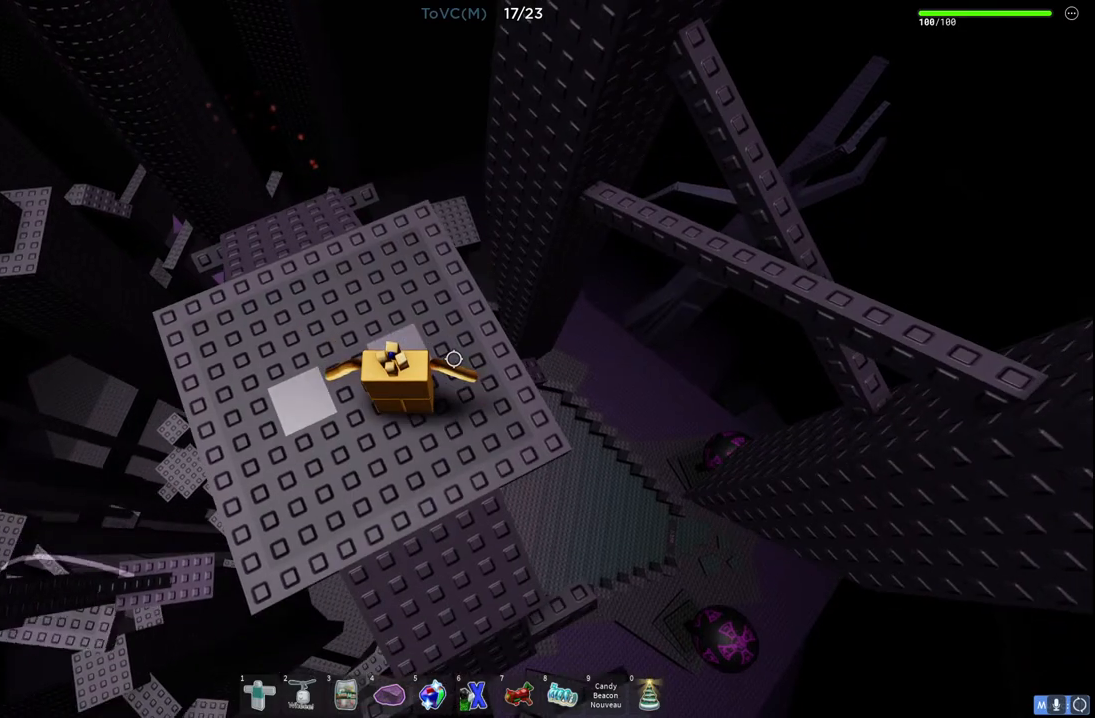
Gameplay with keyboard; each line is a JSON object with the keys held at the frame after it. "events" lists presses ("down") and releases ("up") of "a", "ctrl", "d", "e", "q", "s", "shift", "space" and "w" between this image and that frame as [ms after this image, input, new state], when the widget could be followed in between. No other keys are recorded. Mouse input is not recorded.
{"keys": [], "events": []}
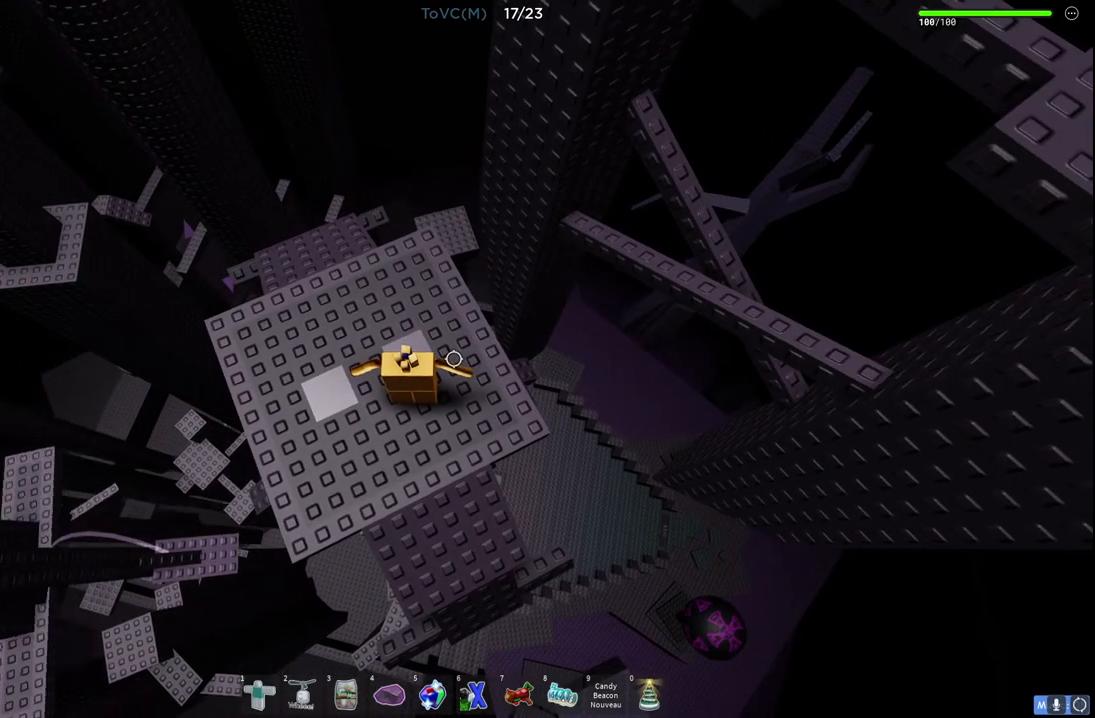
{"keys": [], "events": []}
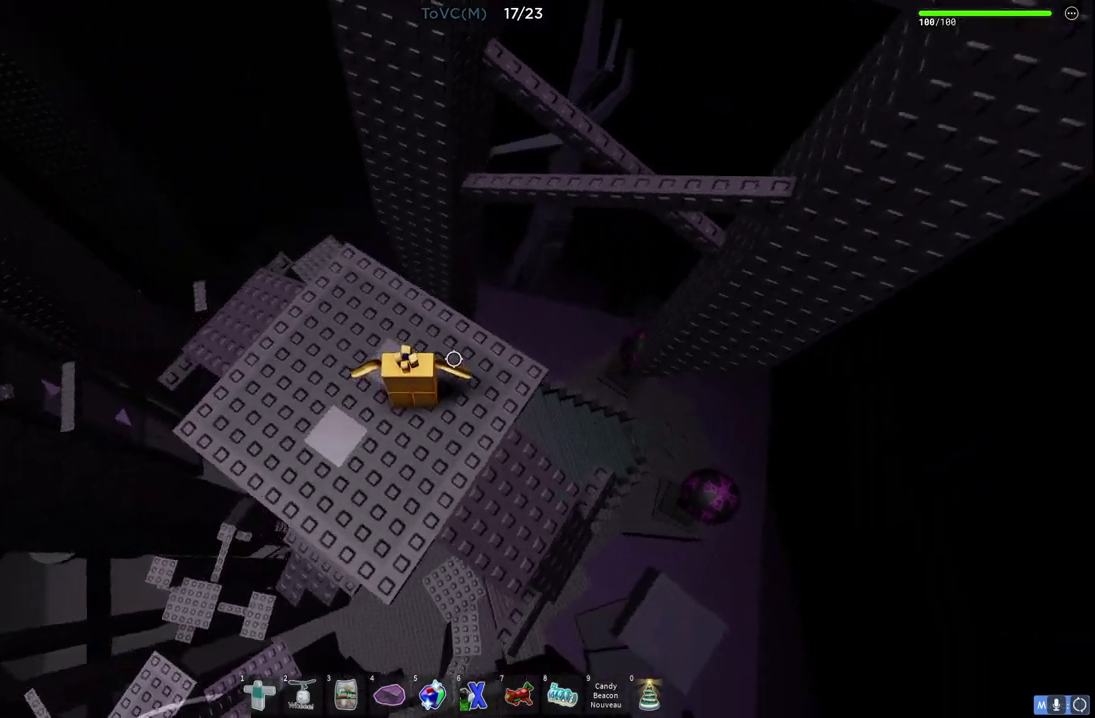
{"keys": ["space", "w"], "events": [[17, "d", "down"], [33, "w", "down"], [183, "d", "up"], [200, "w", "up"], [300, "w", "down"], [433, "space", "down"]]}
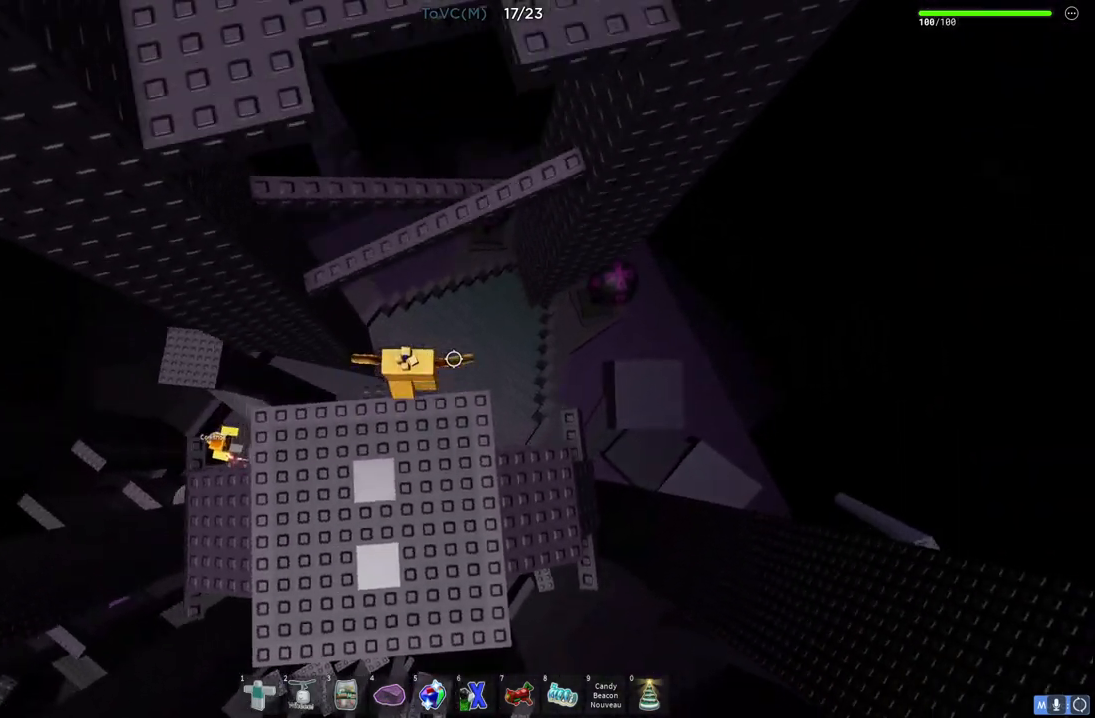
{"keys": [], "events": [[100, "space", "up"], [400, "w", "up"]]}
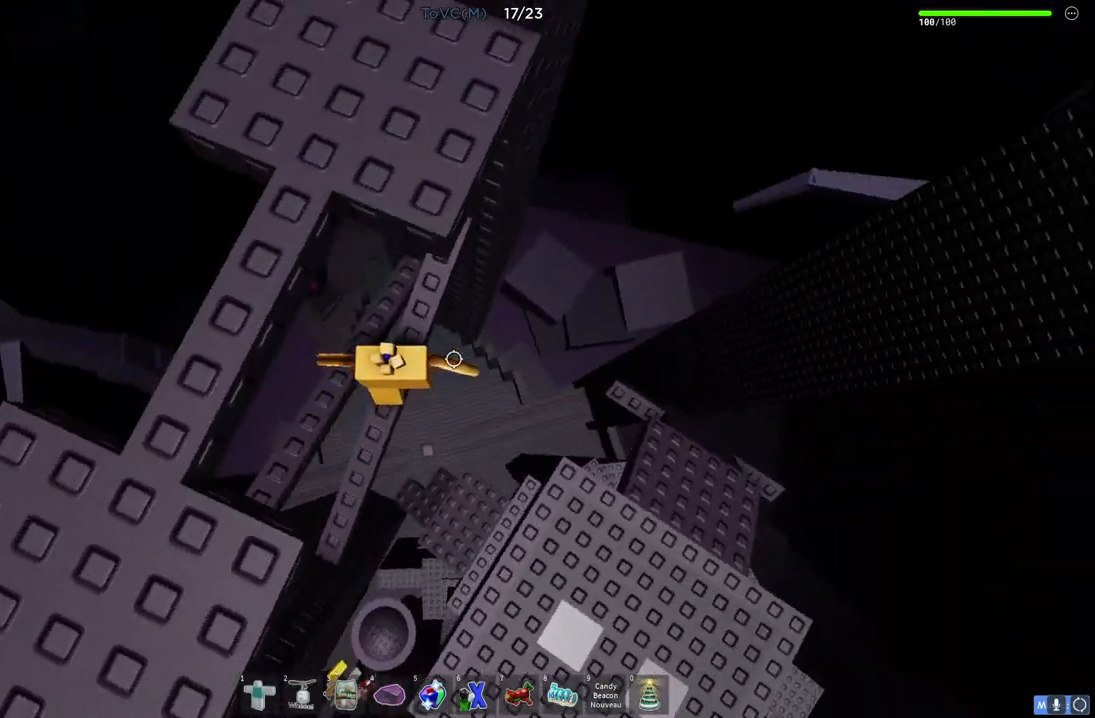
{"keys": ["a"], "events": [[83, "space", "down"], [250, "space", "up"], [267, "w", "down"], [450, "w", "up"], [467, "a", "down"]]}
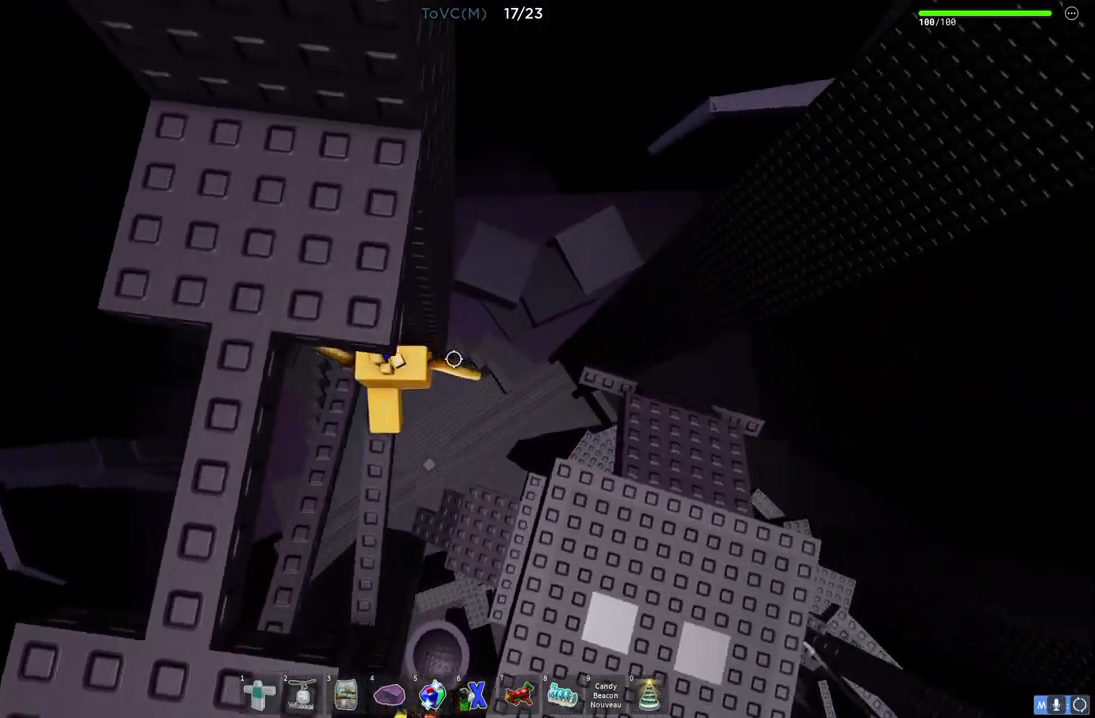
{"keys": [], "events": [[67, "a", "up"], [250, "d", "down"], [300, "d", "up"]]}
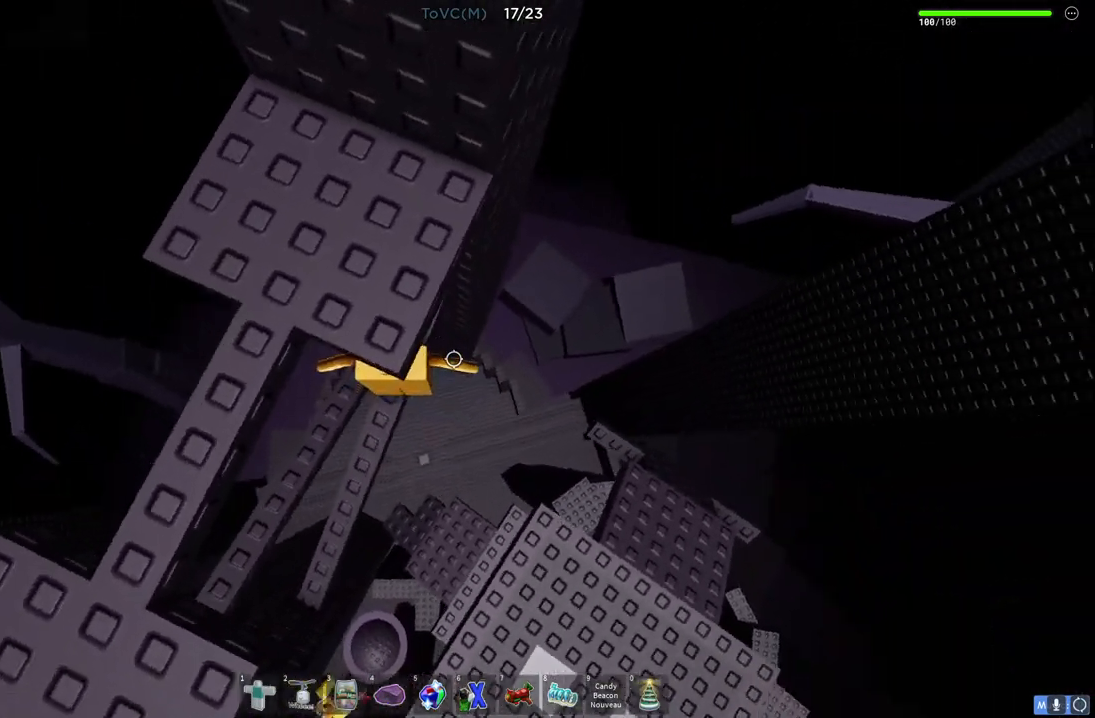
{"keys": ["a", "w"], "events": [[17, "s", "down"], [117, "space", "down"], [150, "w", "down"], [200, "s", "up"], [283, "space", "up"], [450, "a", "down"]]}
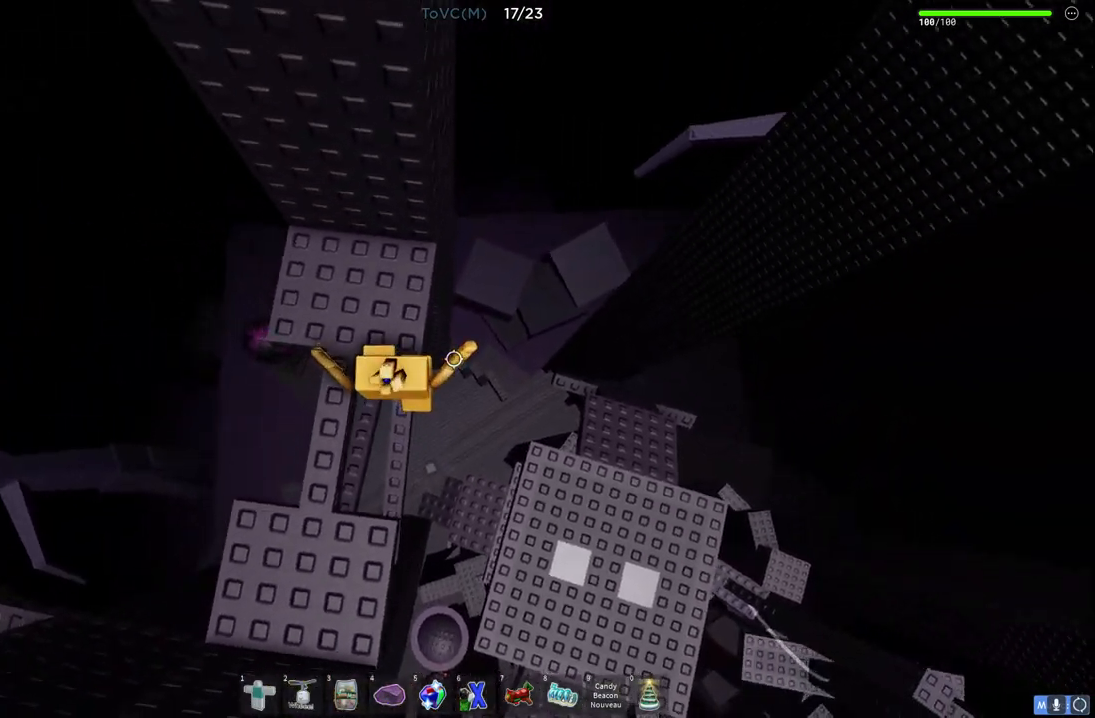
{"keys": ["w"], "events": [[233, "w", "up"], [250, "a", "up"], [500, "w", "down"]]}
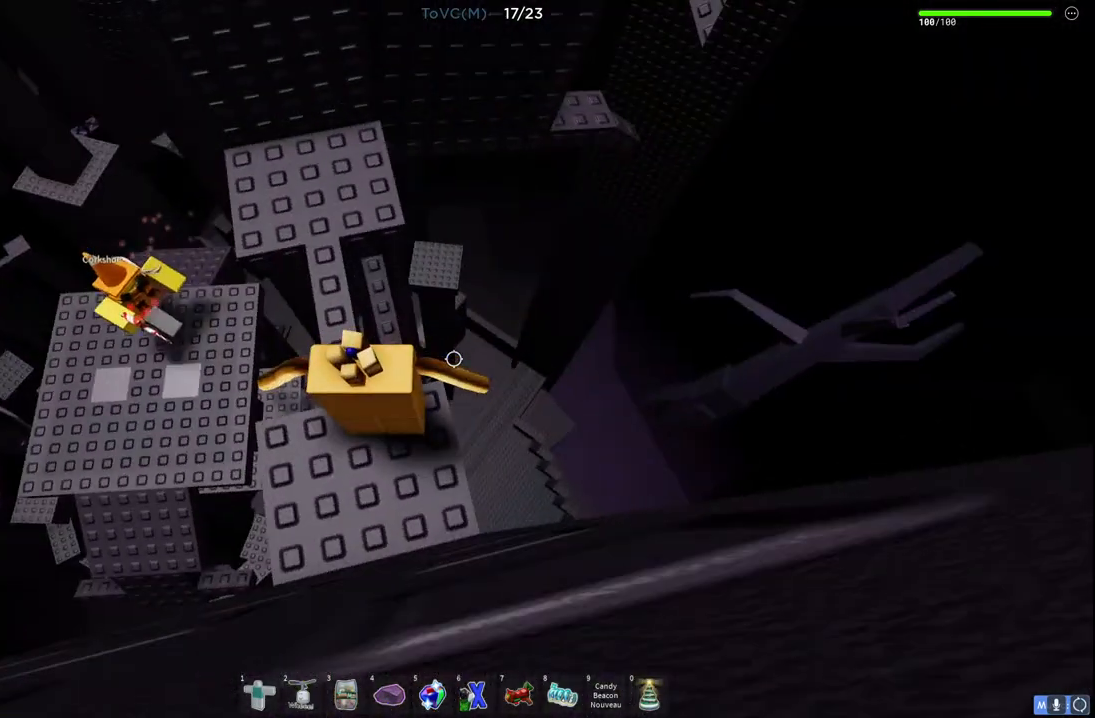
{"keys": ["w"], "events": [[33, "space", "down"], [200, "space", "up"]]}
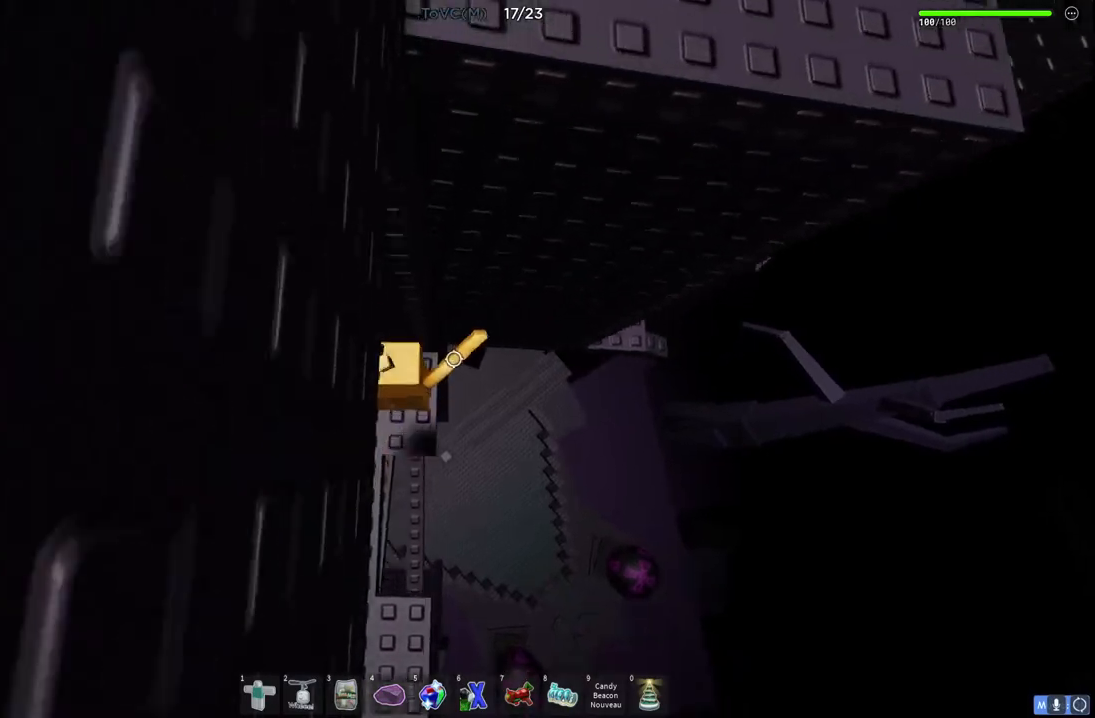
{"keys": ["d"], "events": [[17, "w", "up"], [50, "d", "down"], [183, "space", "down"], [350, "space", "up"]]}
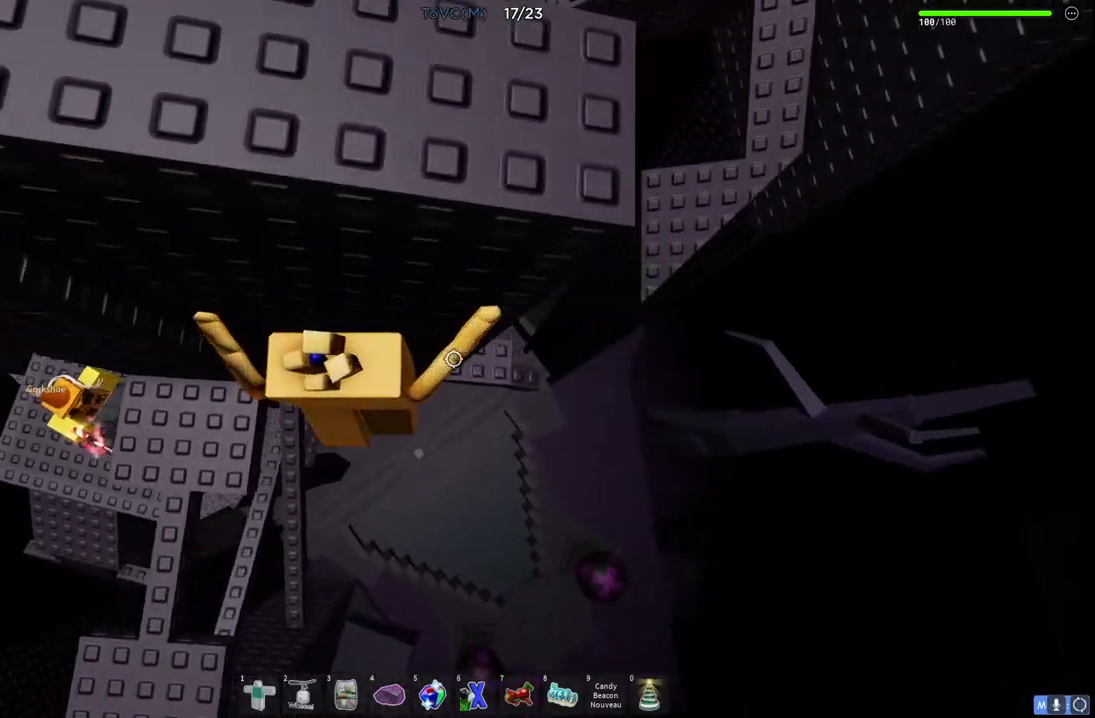
{"keys": ["d", "space", "w"], "events": [[133, "w", "down"], [367, "space", "down"]]}
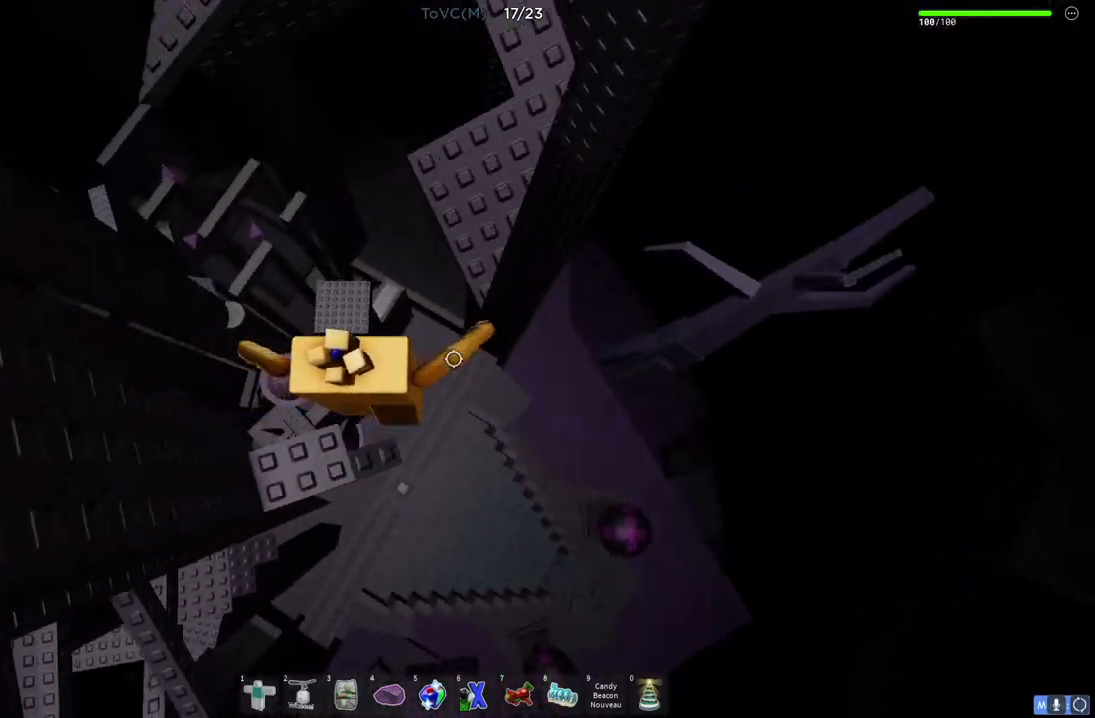
{"keys": ["w"], "events": [[83, "space", "up"], [167, "d", "up"]]}
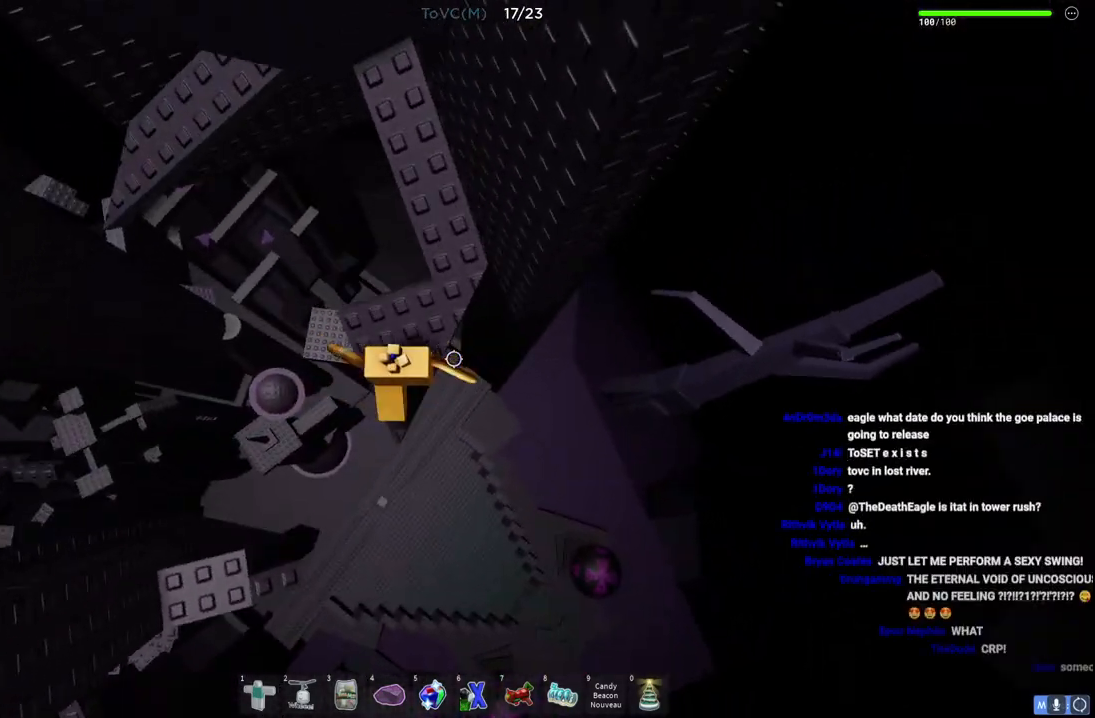
{"keys": [], "events": [[17, "space", "down"], [167, "space", "up"], [283, "w", "up"]]}
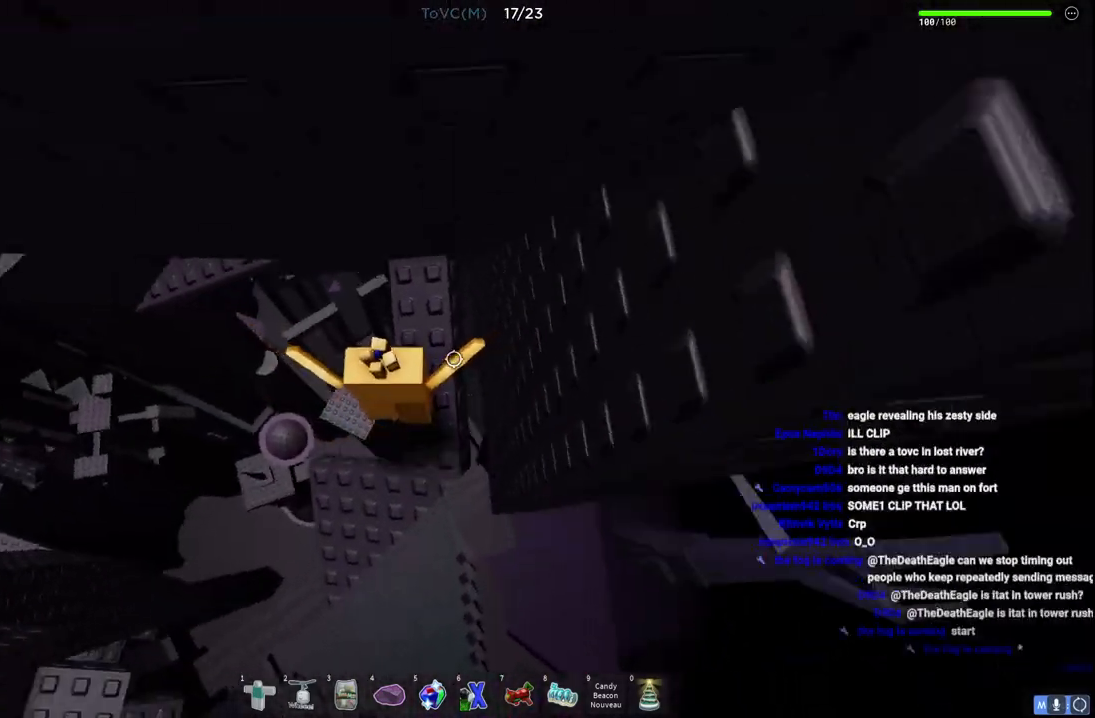
{"keys": ["d", "s", "space"], "events": [[50, "a", "down"], [233, "space", "down"], [283, "s", "down"], [433, "d", "down"], [467, "a", "up"]]}
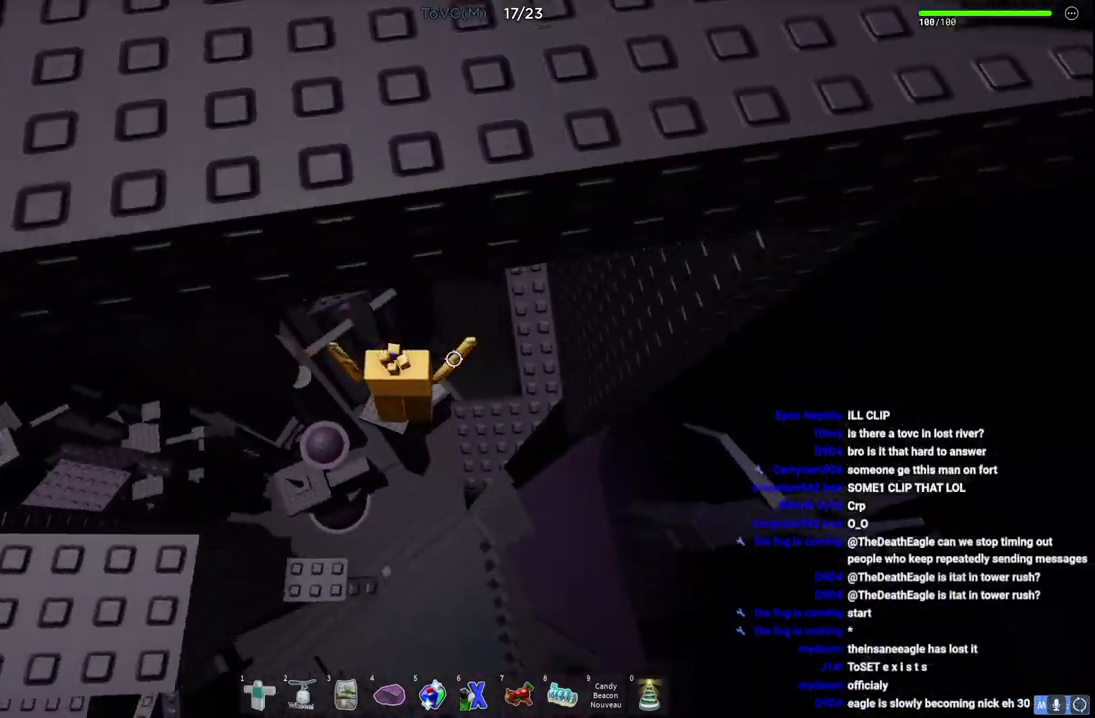
{"keys": ["a"], "events": [[50, "s", "up"], [167, "space", "up"], [183, "w", "down"], [267, "d", "up"], [350, "w", "up"], [367, "a", "down"]]}
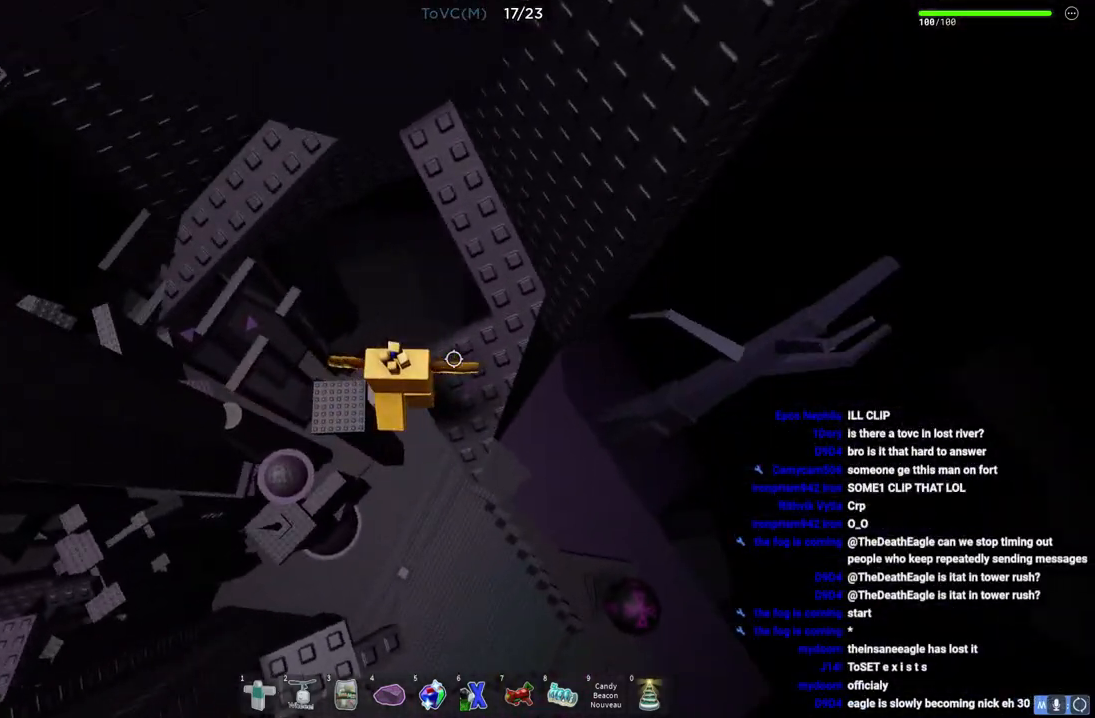
{"keys": ["a", "s"], "events": [[33, "space", "down"], [200, "space", "up"], [483, "s", "down"]]}
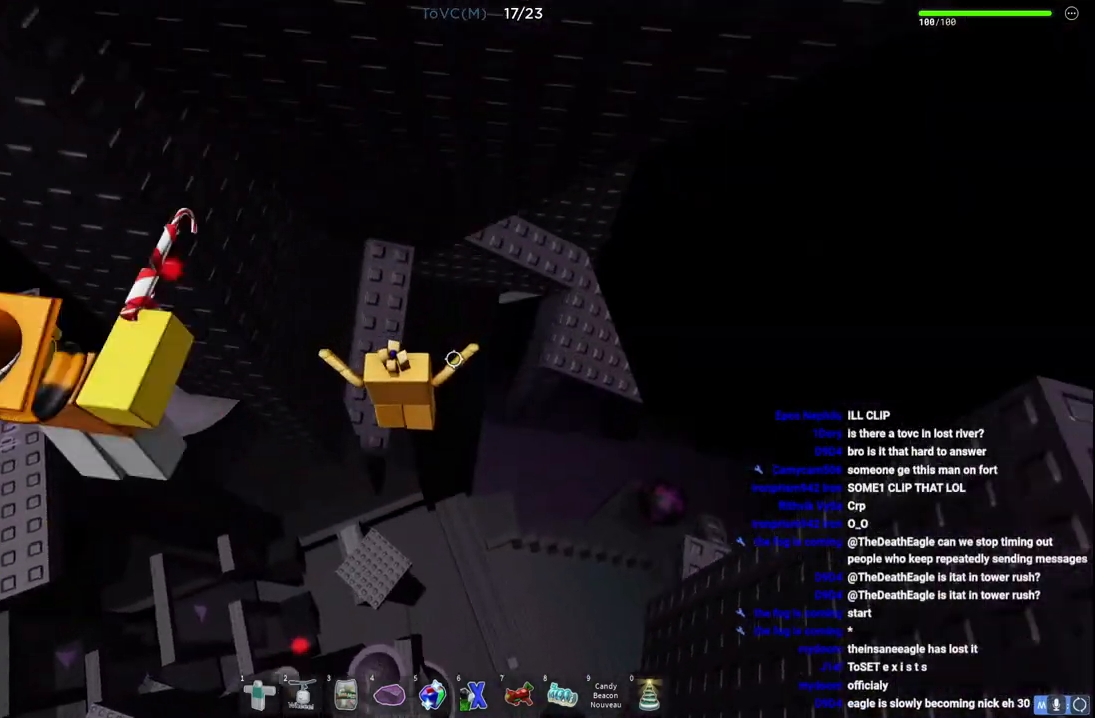
{"keys": ["a", "space"], "events": [[67, "a", "up"], [100, "s", "up"], [233, "a", "down"], [383, "space", "down"]]}
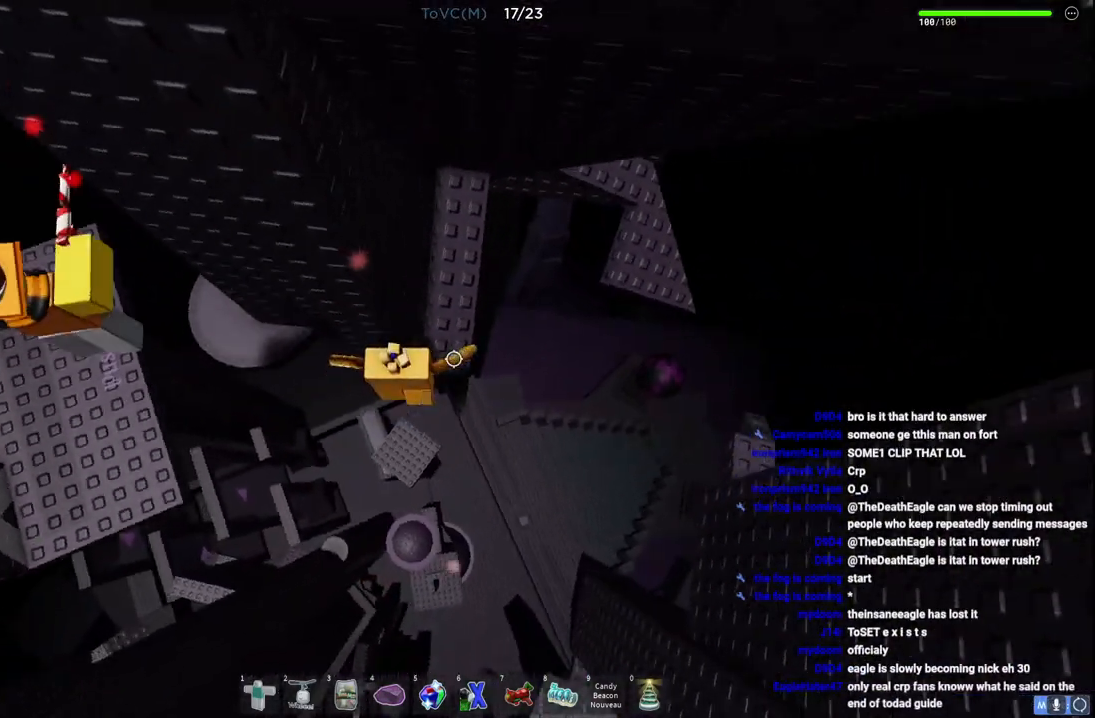
{"keys": ["a"], "events": [[50, "space", "up"]]}
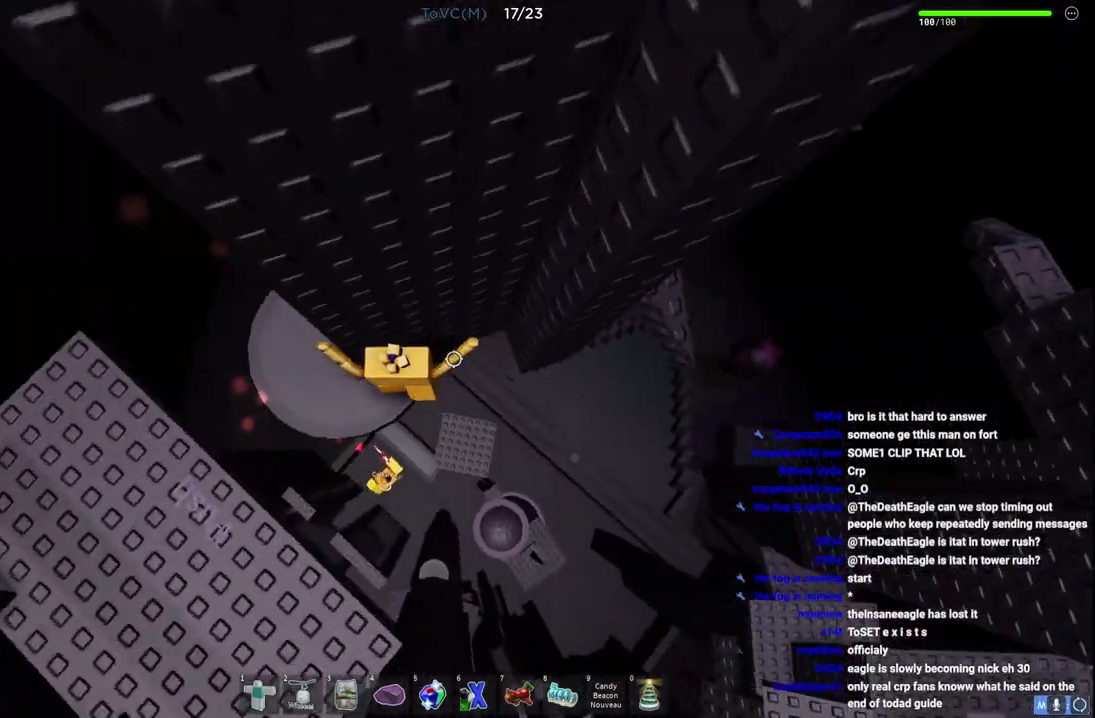
{"keys": ["w"], "events": [[117, "space", "down"], [133, "w", "down"], [283, "space", "up"], [367, "a", "up"]]}
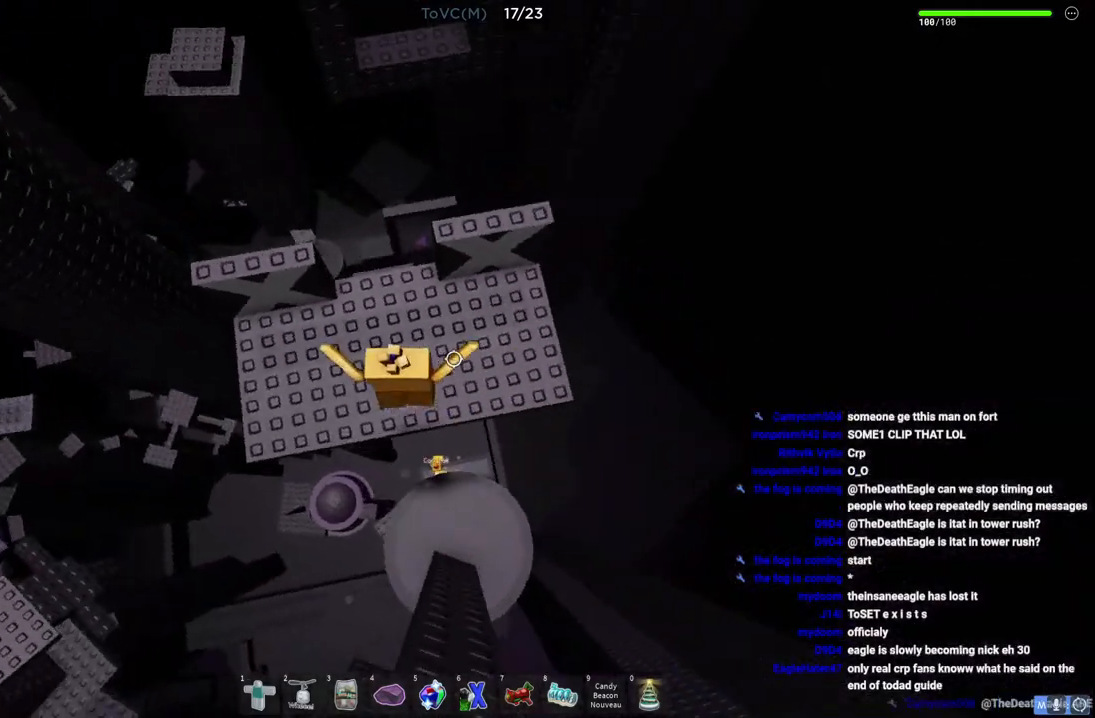
{"keys": ["a", "w"], "events": [[100, "a", "down"], [267, "w", "up"], [467, "w", "down"]]}
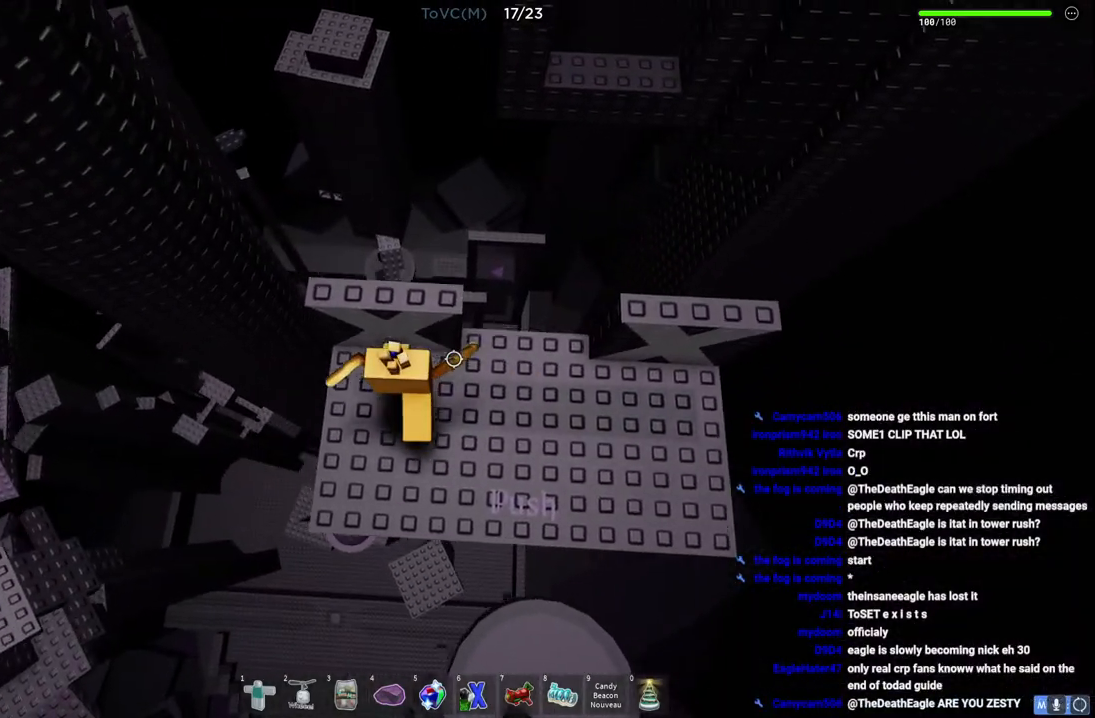
{"keys": [], "events": [[17, "a", "up"], [417, "w", "up"]]}
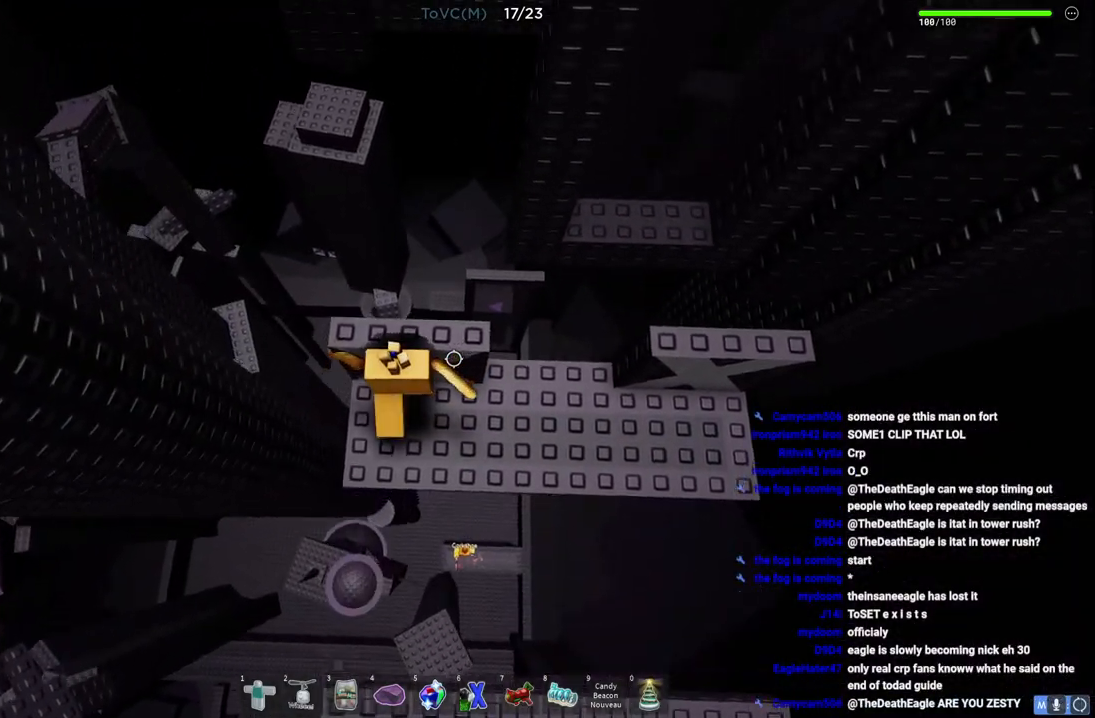
{"keys": ["d"], "events": [[100, "w", "down"], [417, "w", "up"], [483, "d", "down"]]}
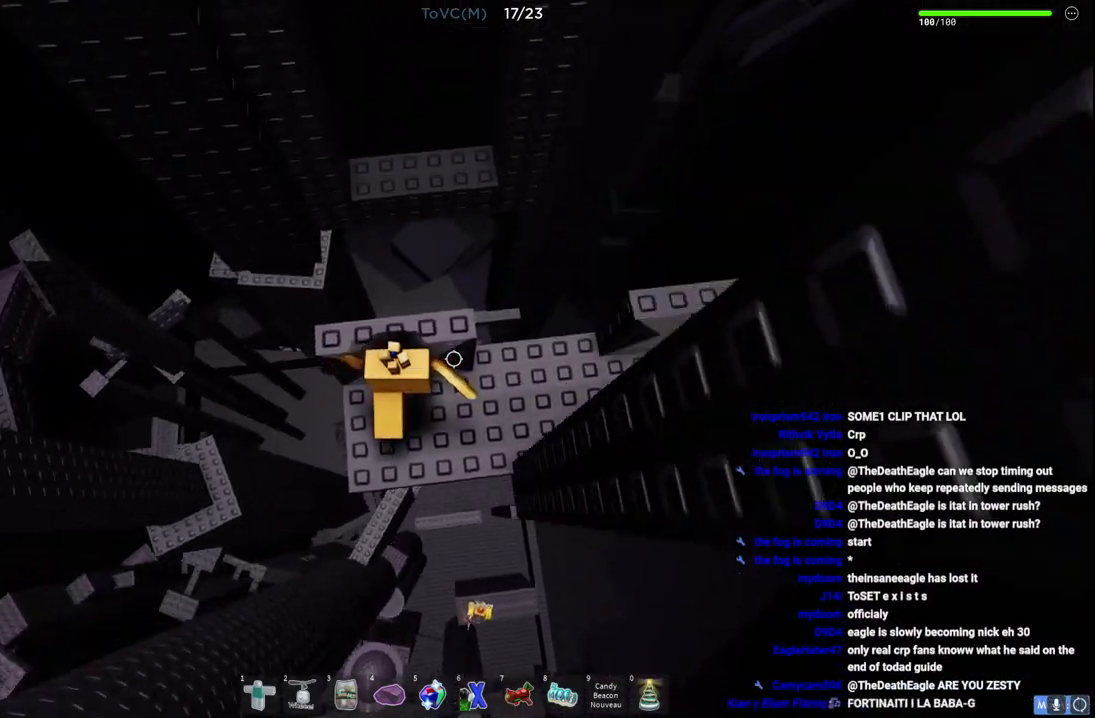
{"keys": ["d", "w"], "events": [[433, "w", "down"]]}
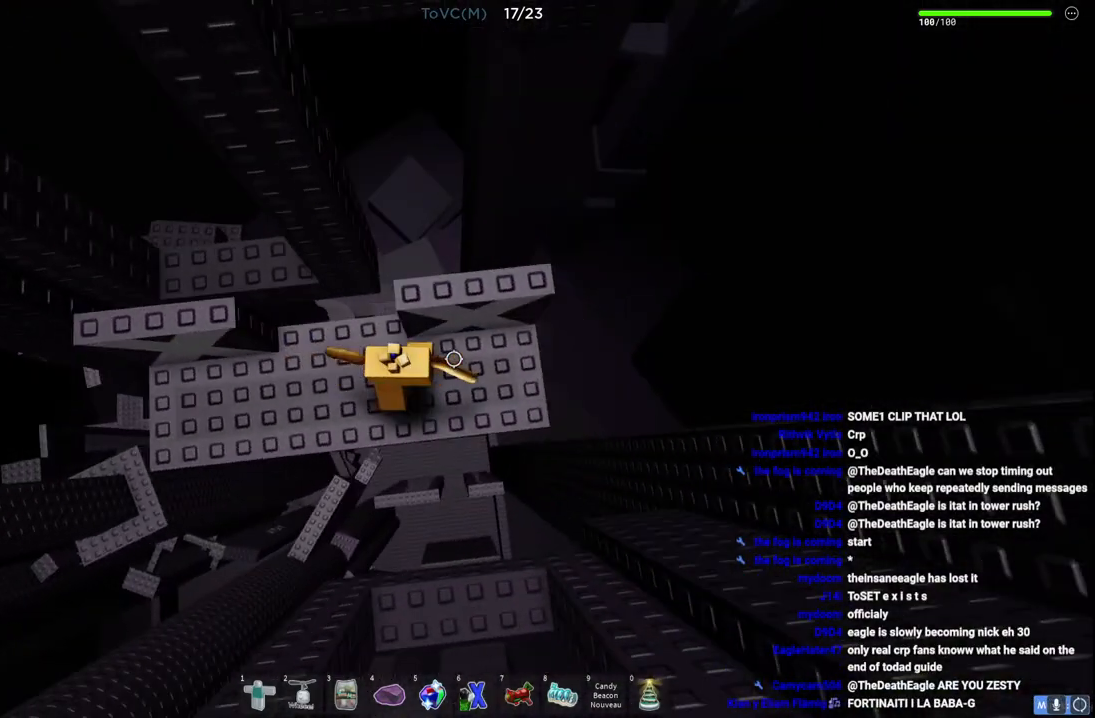
{"keys": ["w"], "events": [[183, "d", "up"]]}
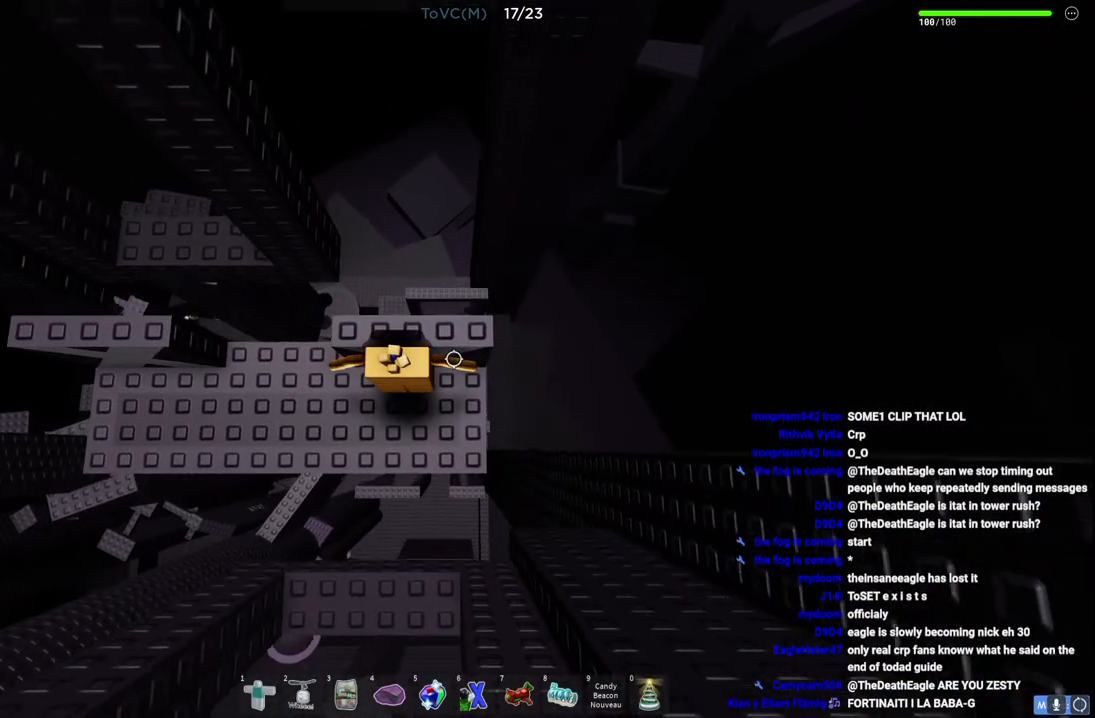
{"keys": ["a"], "events": [[283, "w", "up"], [350, "a", "down"]]}
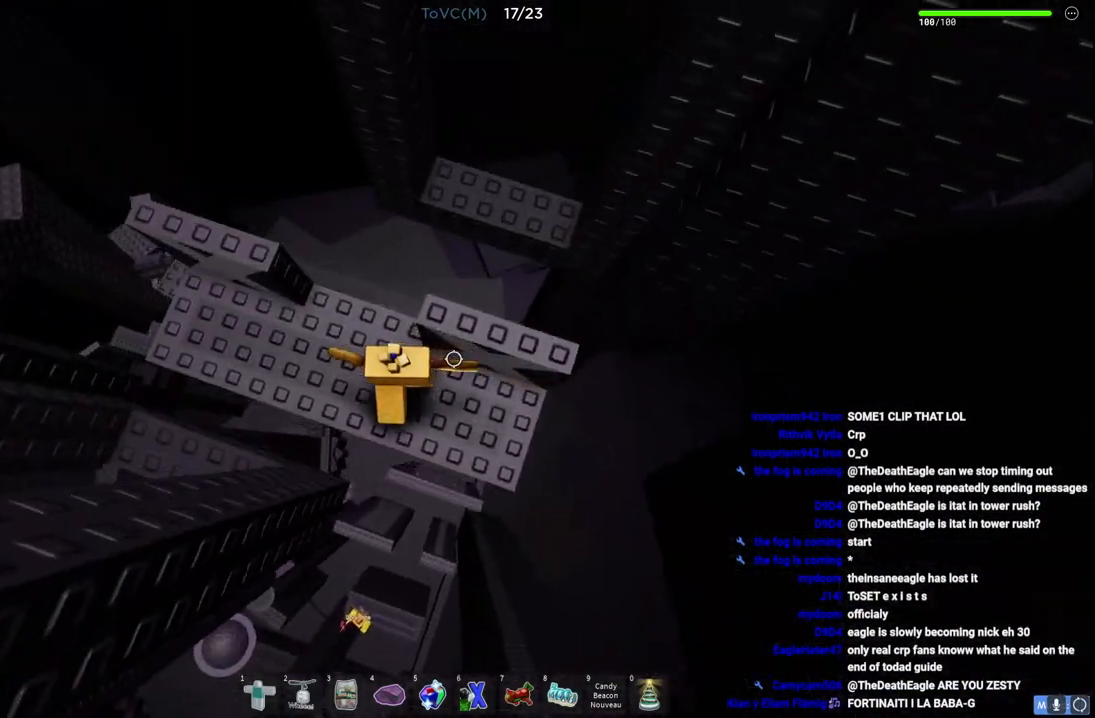
{"keys": ["w"], "events": [[267, "w", "down"], [467, "a", "up"]]}
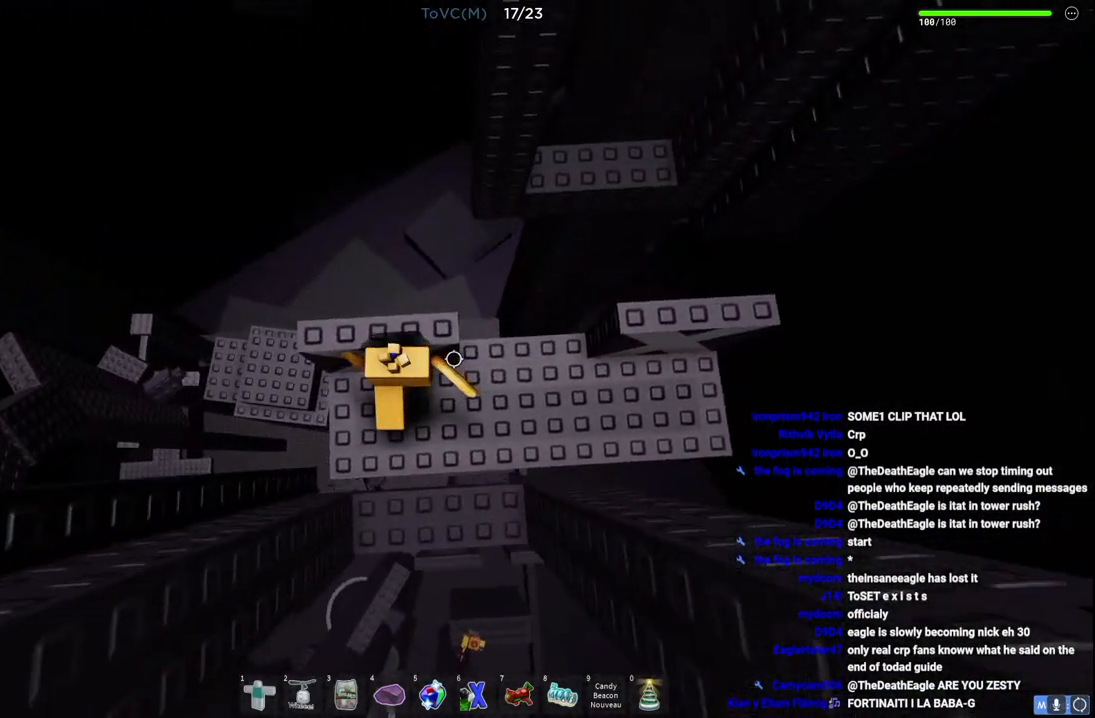
{"keys": ["w"], "events": []}
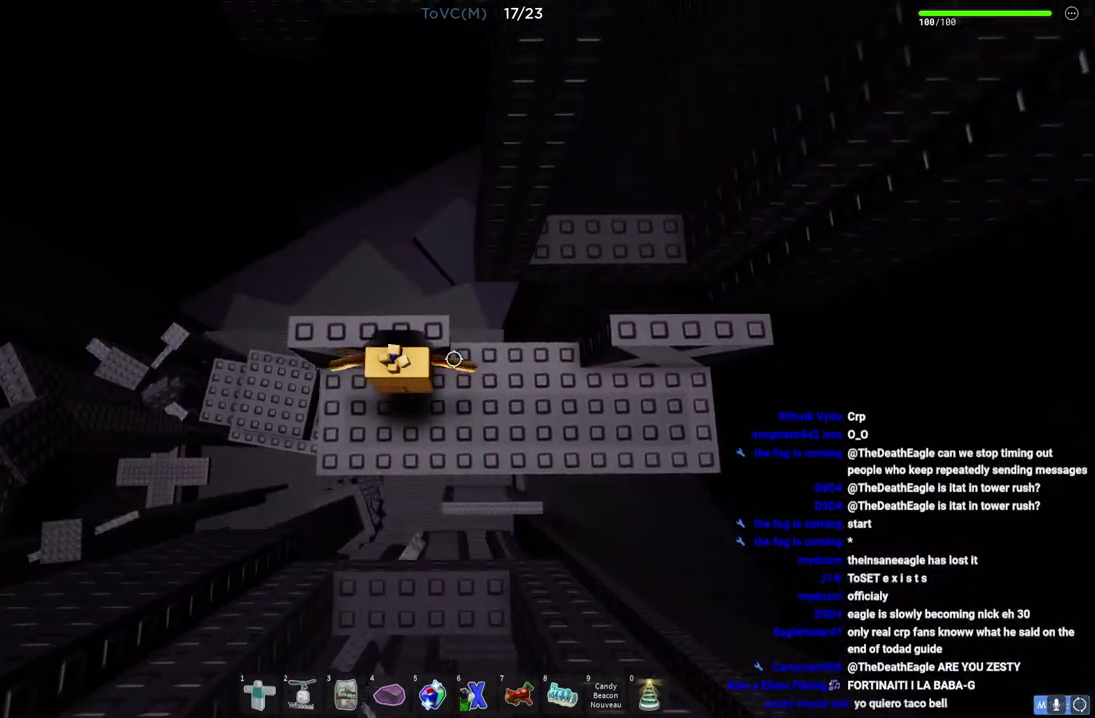
{"keys": ["d"], "events": [[217, "w", "up"], [267, "d", "down"]]}
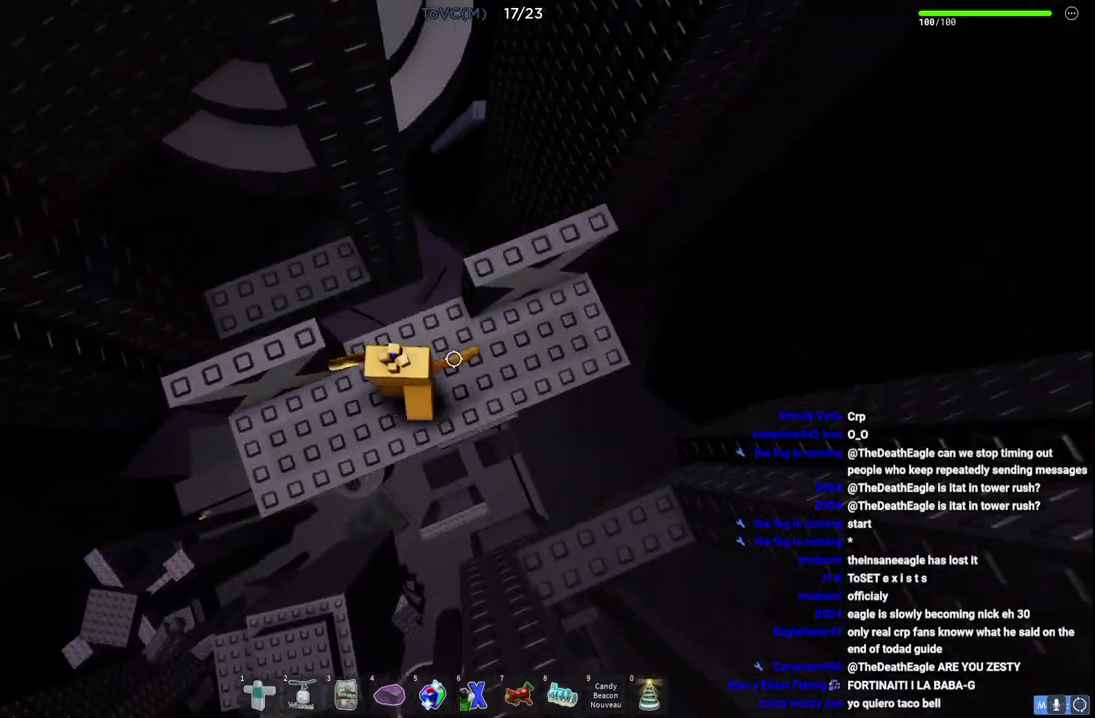
{"keys": ["w"], "events": [[183, "w", "down"], [383, "d", "up"]]}